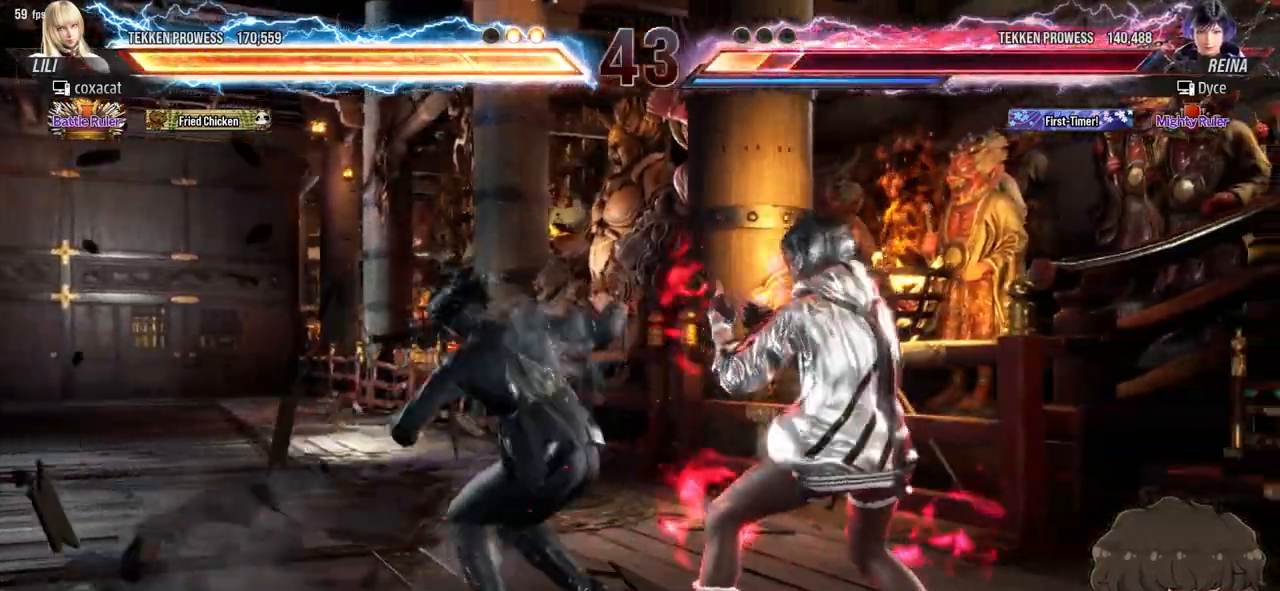
Gameplay with a controller (arcade stick); each line is a JSON object with the inputs held at the frame after it. "events" lists button and stick changes between this image and that frame as [ms after this image, input, new state], when the widget could be followed in between. Not read: L3 R3.
{"buttons": ["DPAD_DOWN"], "events": [[17, "DPAD_RIGHT", "up"], [300, "DPAD_DOWN", "down"]]}
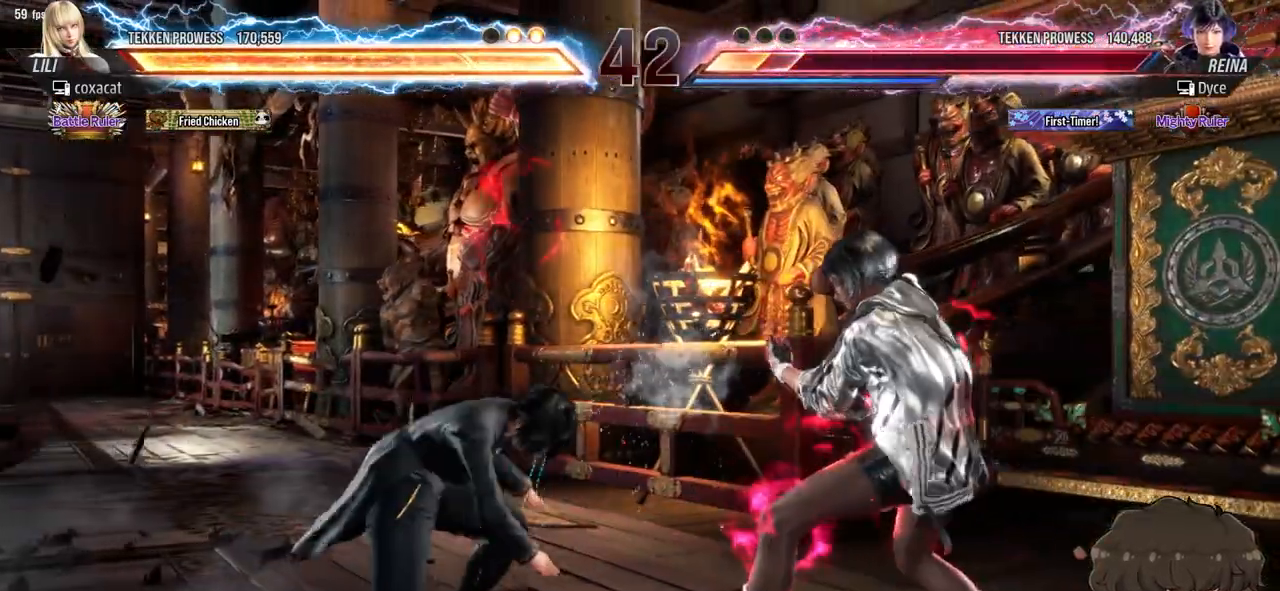
{"buttons": [], "events": [[183, "DPAD_RIGHT", "down"], [250, "DPAD_DOWN", "up"], [450, "DPAD_RIGHT", "up"]]}
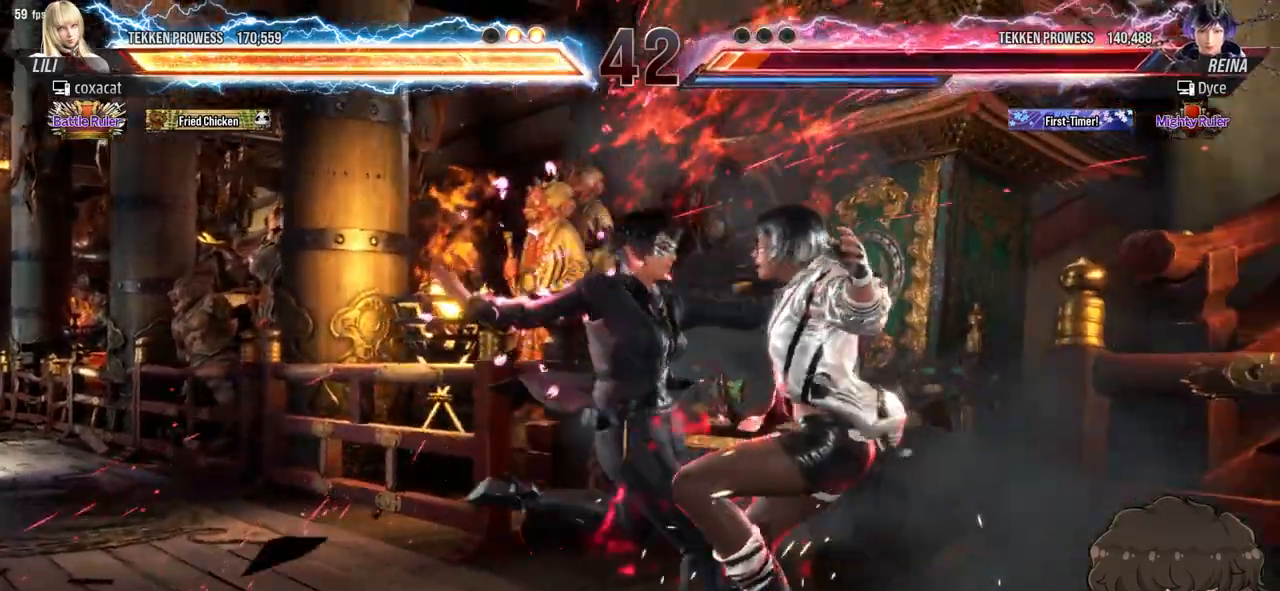
{"buttons": ["SQUARE", "TRIANGLE", "DPAD_RIGHT"], "events": [[133, "DPAD_RIGHT", "down"], [167, "SQUARE", "down"], [167, "TRIANGLE", "down"], [233, "SQUARE", "up"], [233, "TRIANGLE", "up"], [267, "SQUARE", "down"], [283, "TRIANGLE", "down"], [333, "TRIANGLE", "up"], [350, "SQUARE", "up"], [367, "SQUARE", "down"], [383, "TRIANGLE", "down"], [433, "TRIANGLE", "up"], [450, "SQUARE", "up"], [483, "SQUARE", "down"], [483, "TRIANGLE", "down"]]}
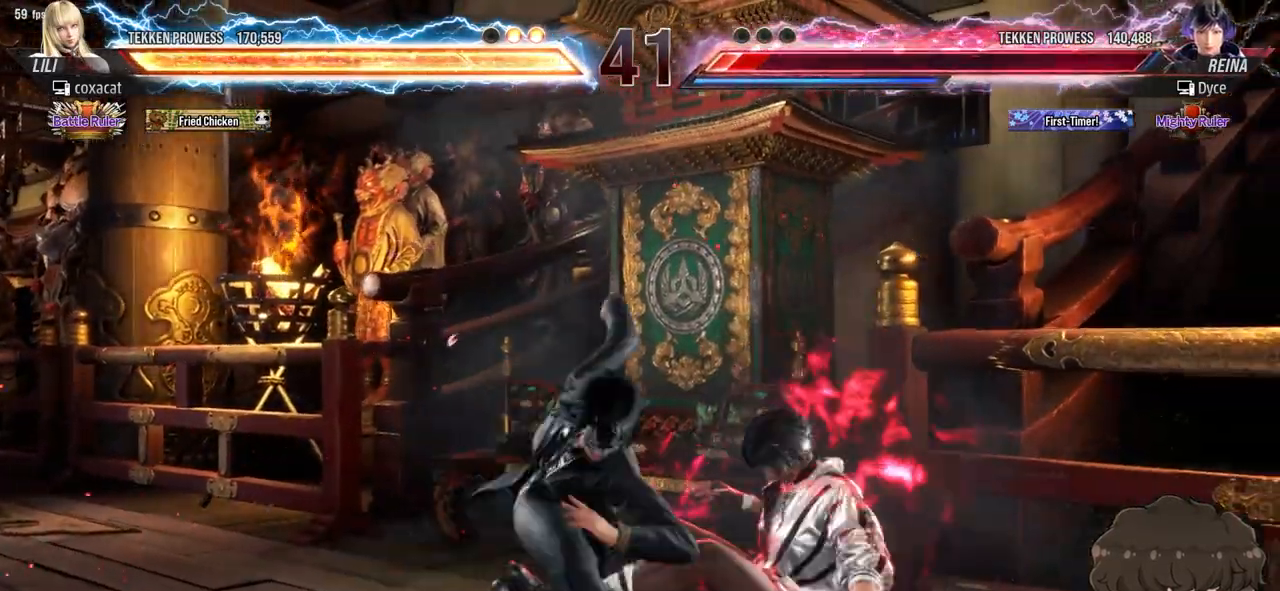
{"buttons": [], "events": [[50, "TRIANGLE", "up"], [67, "SQUARE", "up"], [83, "TRIANGLE", "down"], [100, "SQUARE", "down"], [150, "TRIANGLE", "up"], [167, "SQUARE", "up"], [200, "SQUARE", "down"], [200, "TRIANGLE", "down"], [283, "SQUARE", "up"], [283, "TRIANGLE", "up"], [317, "TRIANGLE", "down"], [333, "SQUARE", "down"], [433, "SQUARE", "up"], [433, "TRIANGLE", "up"], [467, "DPAD_RIGHT", "up"]]}
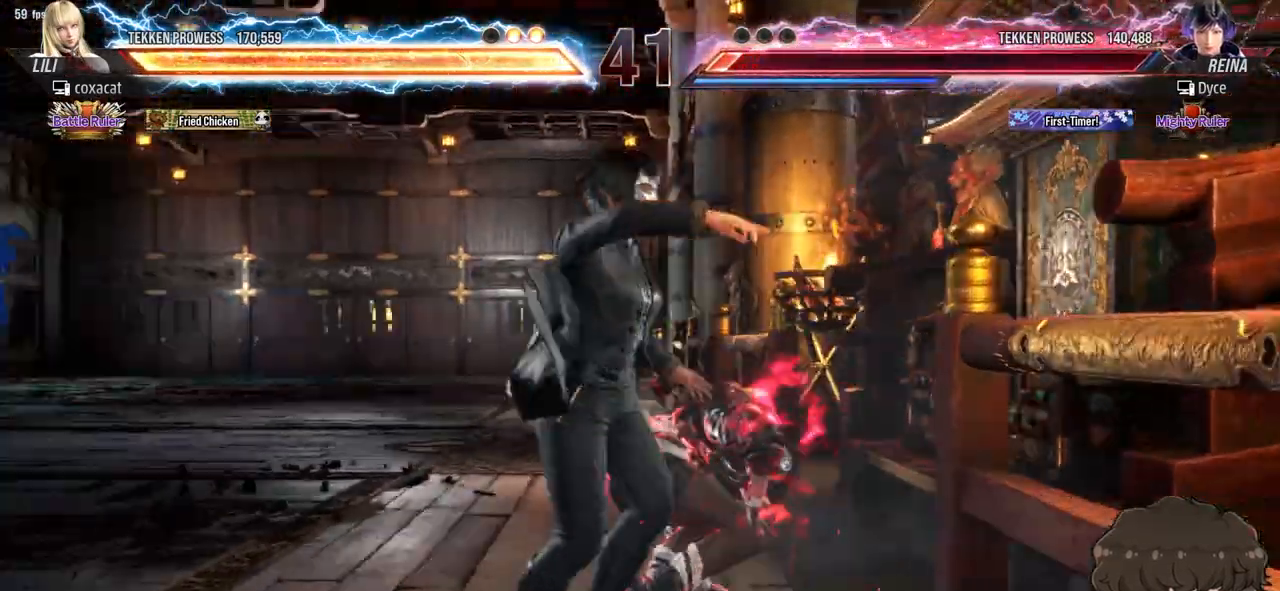
{"buttons": ["SQUARE"], "events": [[217, "SQUARE", "down"], [283, "SQUARE", "up"], [333, "SQUARE", "down"], [400, "SQUARE", "up"], [433, "SQUARE", "down"]]}
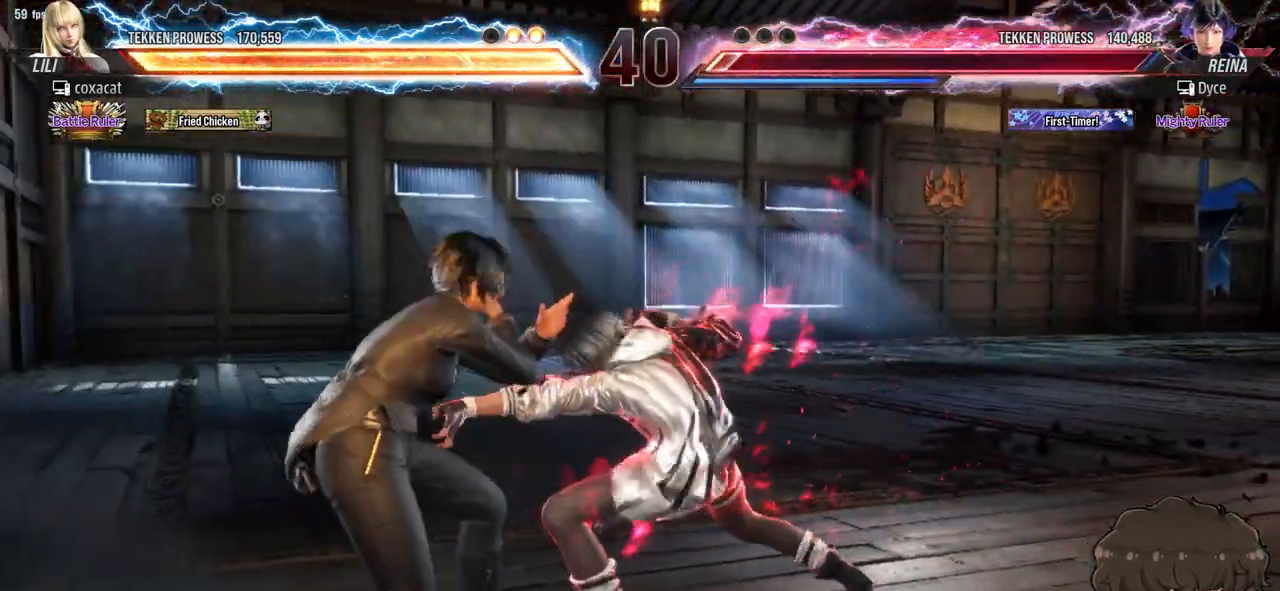
{"buttons": ["SQUARE"], "events": [[17, "SQUARE", "up"], [50, "SQUARE", "down"], [117, "SQUARE", "up"], [383, "SQUARE", "down"], [433, "SQUARE", "up"], [483, "SQUARE", "down"]]}
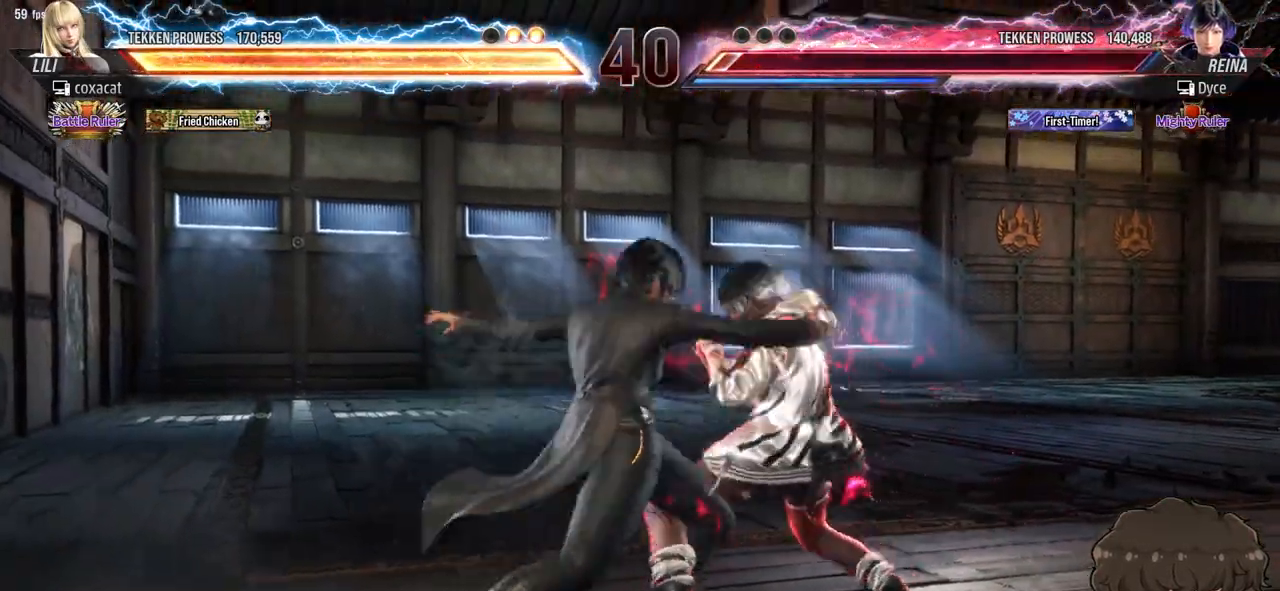
{"buttons": [], "events": [[33, "SQUARE", "up"], [83, "SQUARE", "down"], [167, "SQUARE", "up"], [333, "DPAD_RIGHT", "down"], [433, "DPAD_RIGHT", "up"]]}
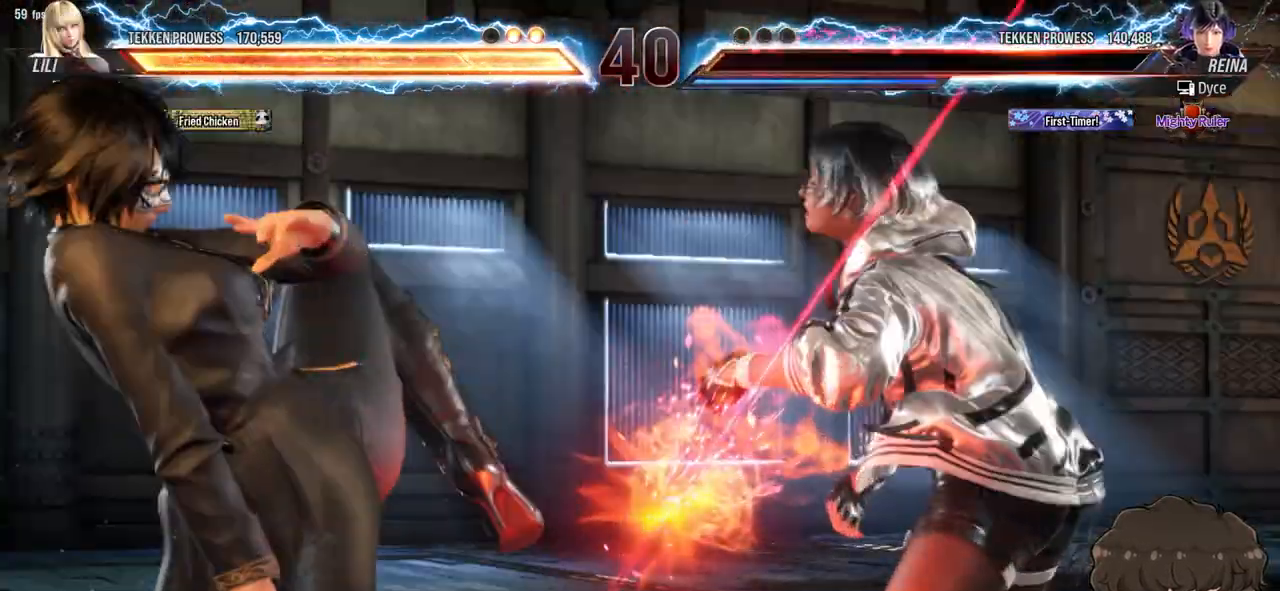
{"buttons": [], "events": []}
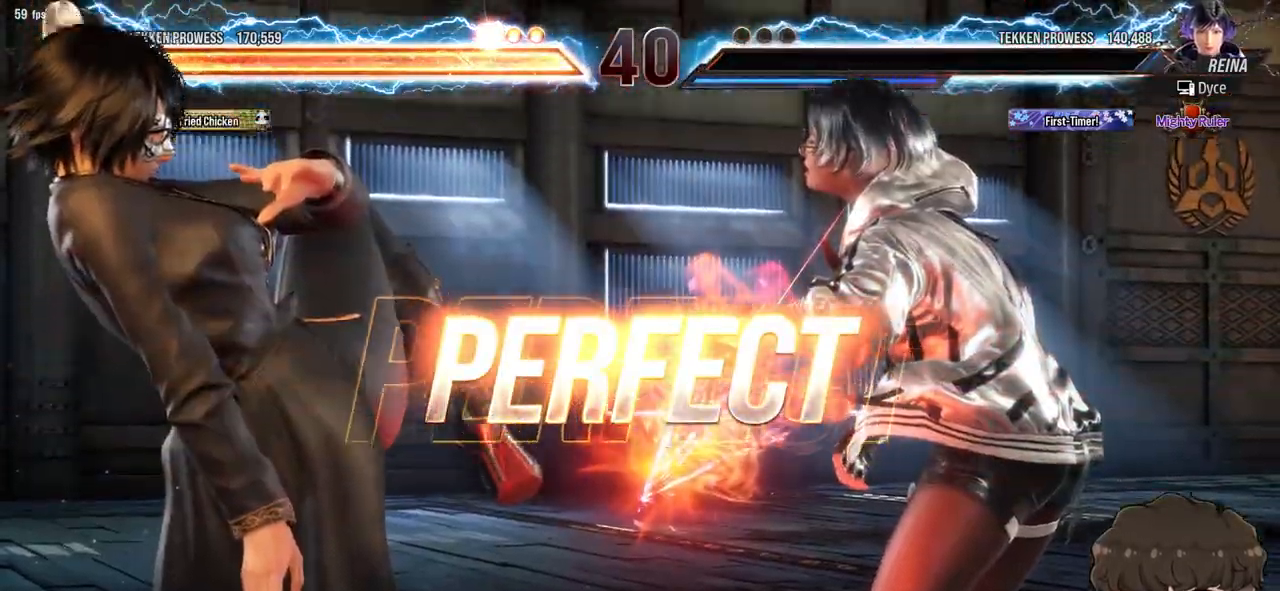
{"buttons": [], "events": []}
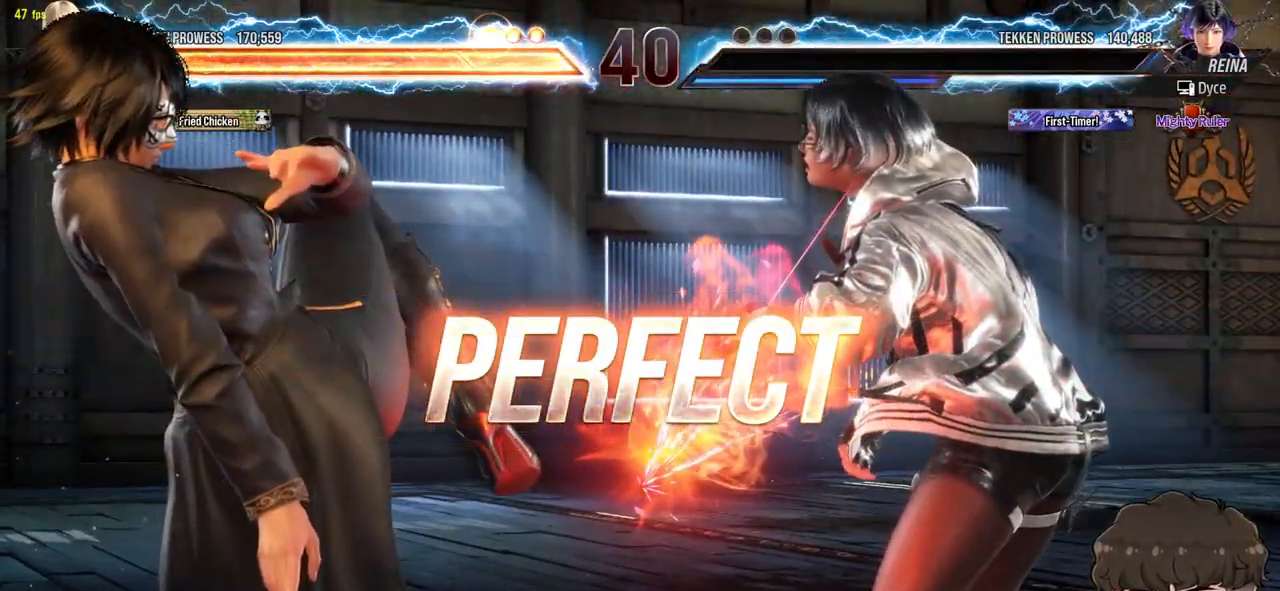
{"buttons": [], "events": []}
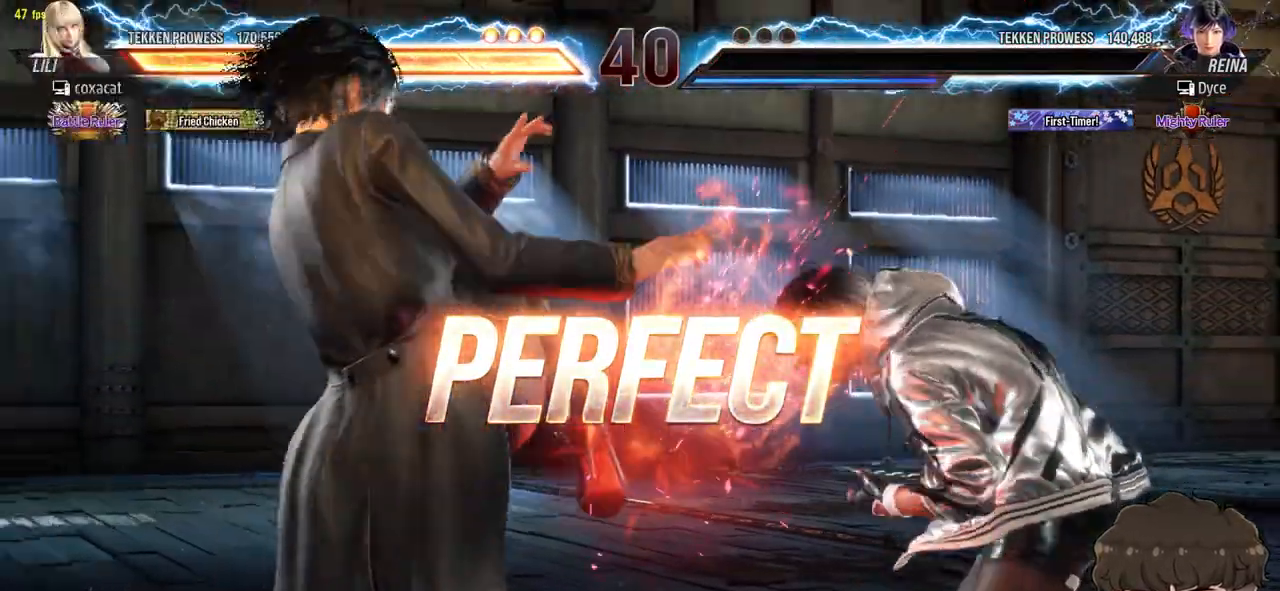
{"buttons": ["CROSS"], "events": [[483, "CROSS", "down"]]}
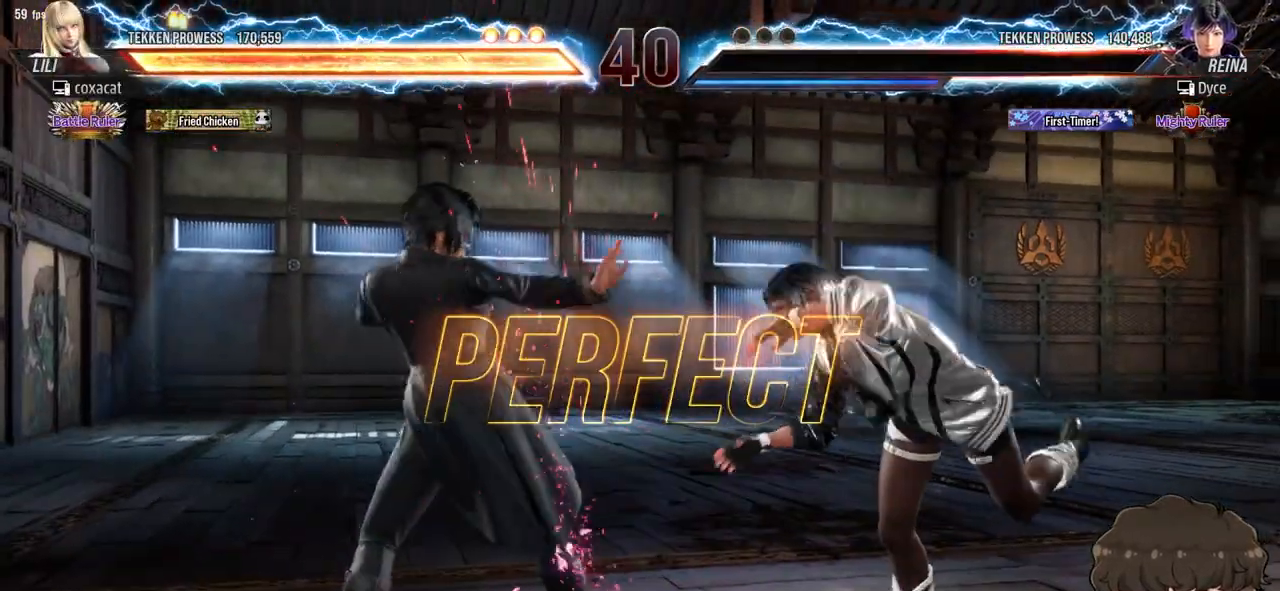
{"buttons": ["CROSS"], "events": [[67, "CROSS", "up"], [133, "CROSS", "down"], [200, "CROSS", "up"], [233, "CROSS", "down"], [283, "CROSS", "up"], [367, "CROSS", "down"], [417, "CROSS", "up"], [467, "CROSS", "down"]]}
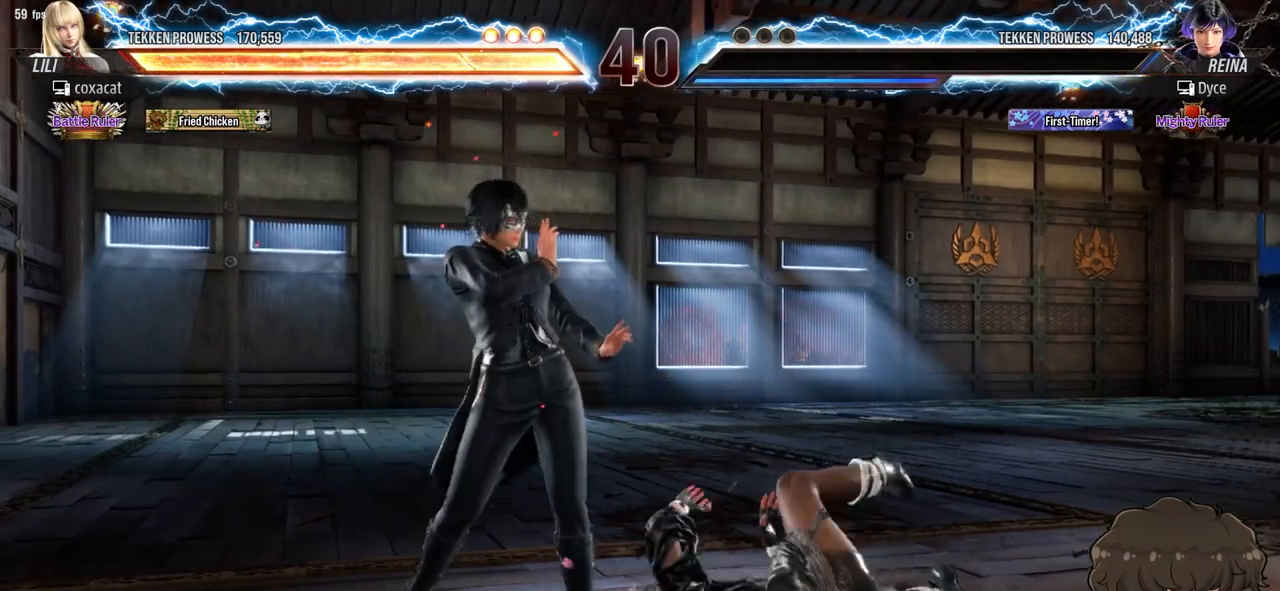
{"buttons": [], "events": [[83, "START", "down"], [150, "CROSS", "up"], [167, "START", "up"], [317, "CROSS", "down"], [333, "CROSS", "up"], [333, "START", "down"], [383, "START", "up"]]}
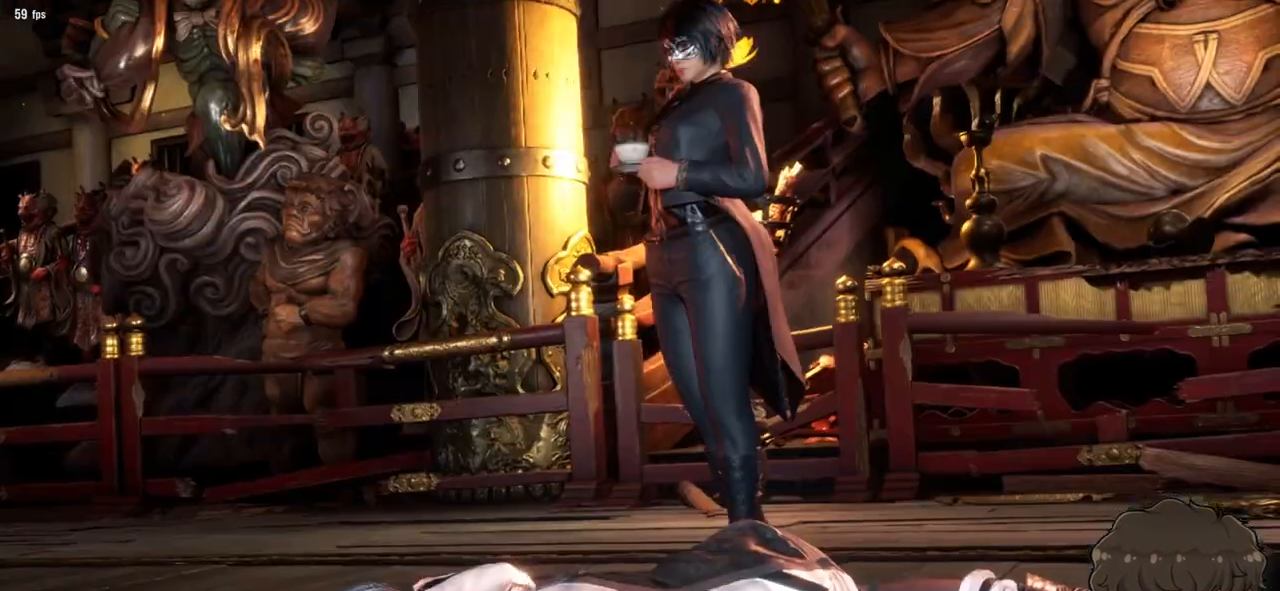
{"buttons": ["CROSS"], "events": [[50, "START", "down"], [133, "START", "up"], [200, "CROSS", "down"], [283, "CROSS", "up"], [333, "CROSS", "down"], [383, "CROSS", "up"], [450, "CROSS", "down"]]}
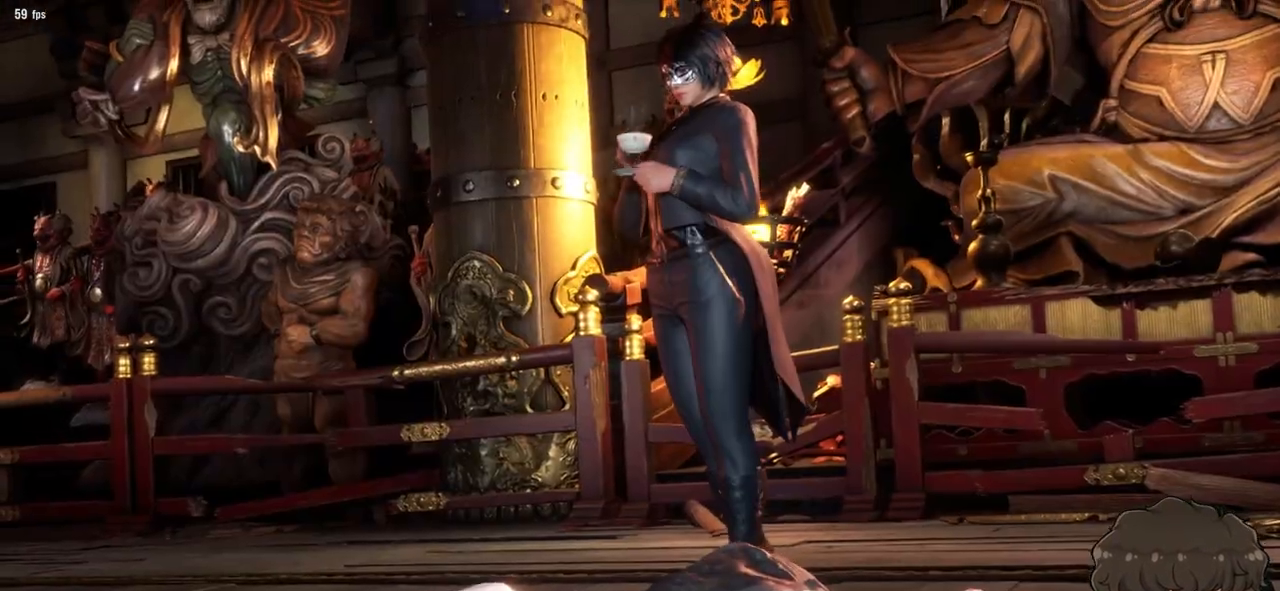
{"buttons": [], "events": [[33, "CROSS", "up"], [100, "CROSS", "down"], [133, "CROSS", "up"], [200, "CROSS", "down"], [267, "CROSS", "up"]]}
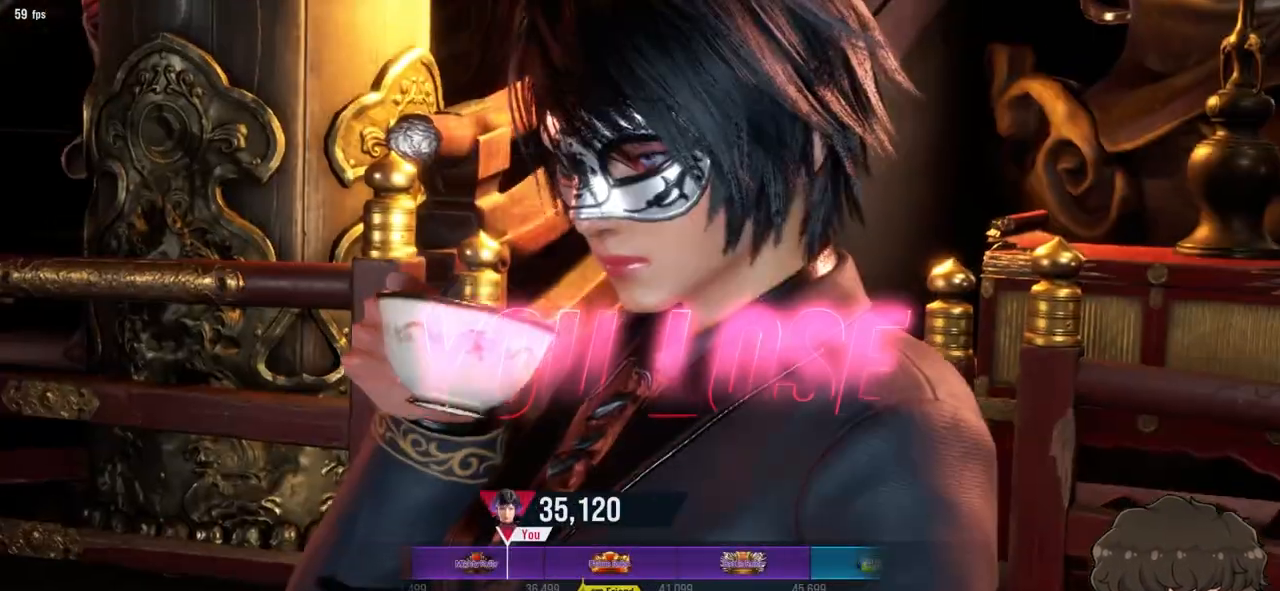
{"buttons": [], "events": []}
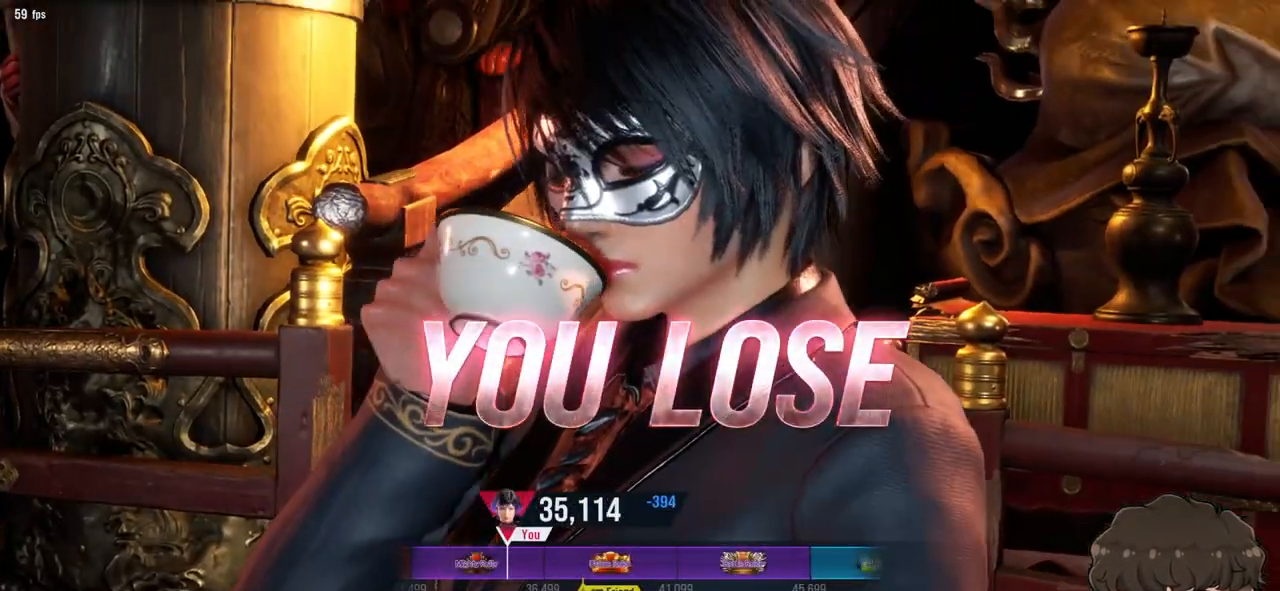
{"buttons": [], "events": [[50, "CROSS", "down"], [100, "CROSS", "up"], [183, "CROSS", "down"], [233, "CROSS", "up"], [300, "CROSS", "down"], [367, "CROSS", "up"], [417, "CROSS", "down"], [483, "CROSS", "up"]]}
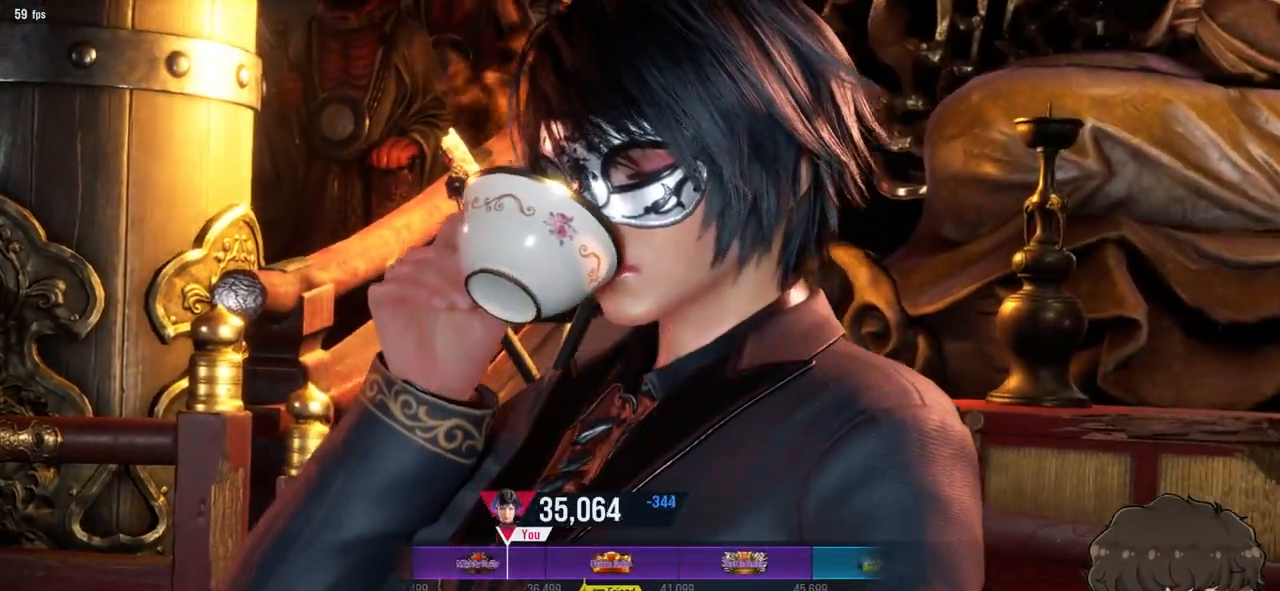
{"buttons": [], "events": [[33, "CROSS", "down"], [183, "CROSS", "up"]]}
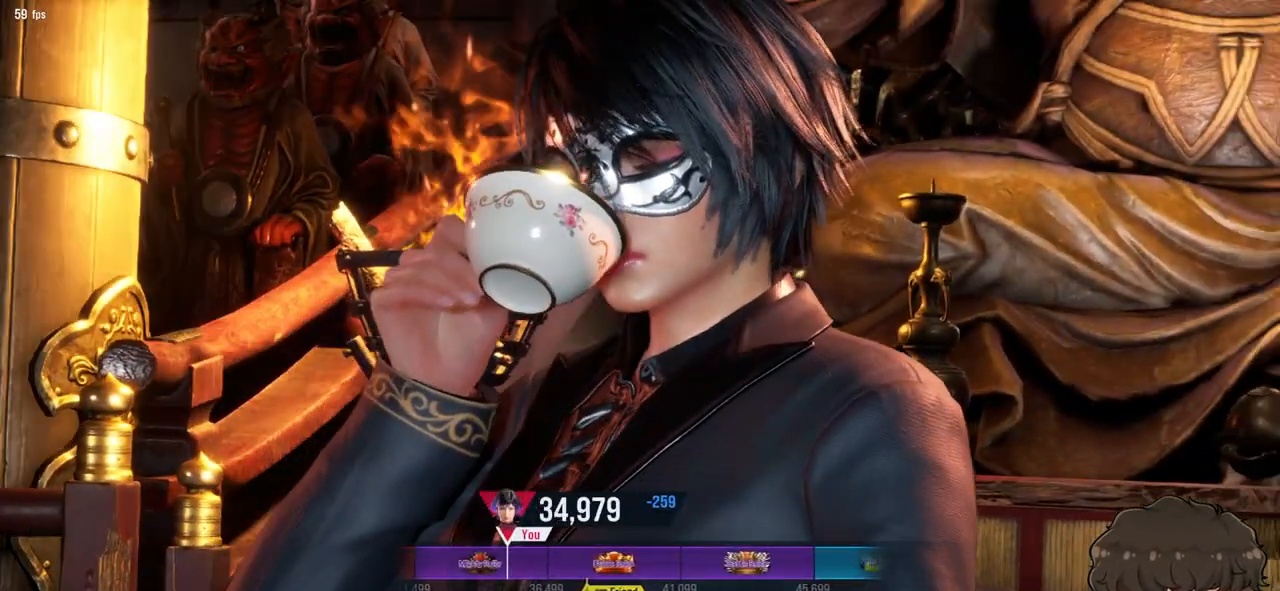
{"buttons": [], "events": []}
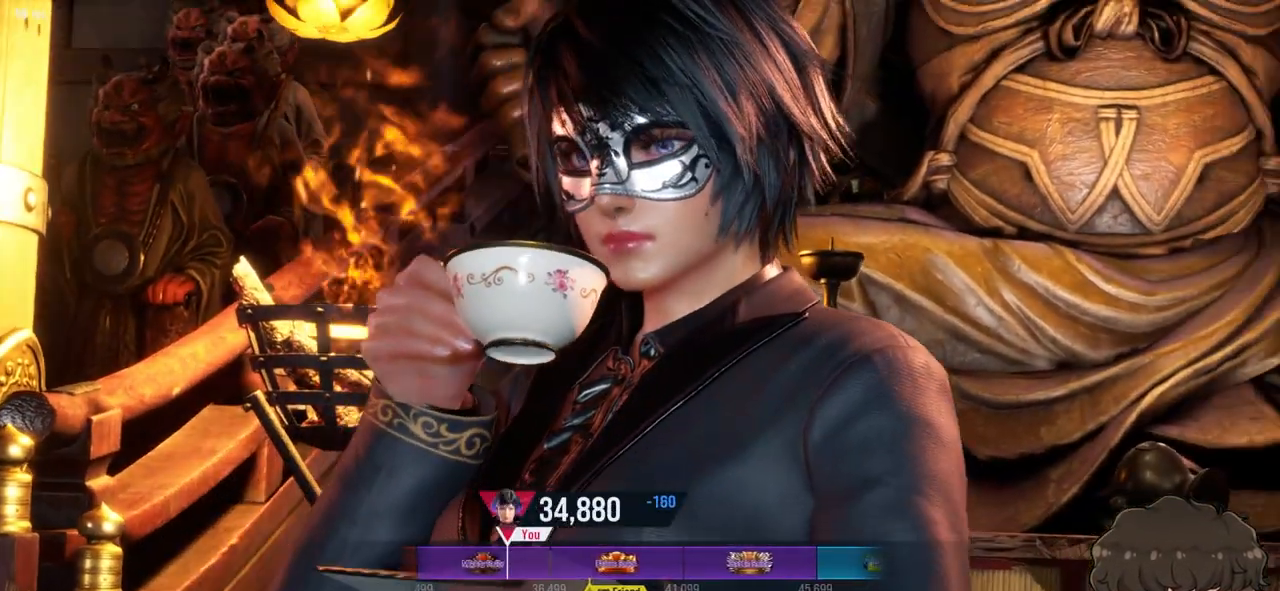
{"buttons": ["CROSS"], "events": [[83, "CROSS", "down"], [183, "CROSS", "up"], [250, "CROSS", "down"], [417, "CROSS", "up"], [500, "CROSS", "down"]]}
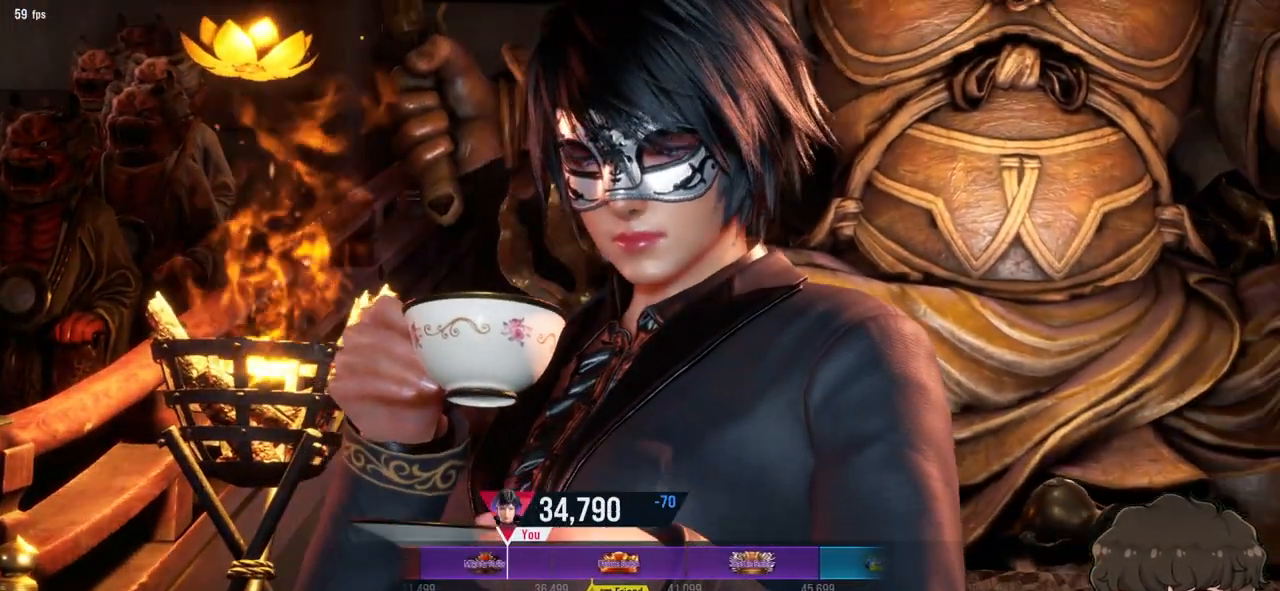
{"buttons": ["CROSS"], "events": [[100, "CROSS", "up"], [300, "CROSS", "down"]]}
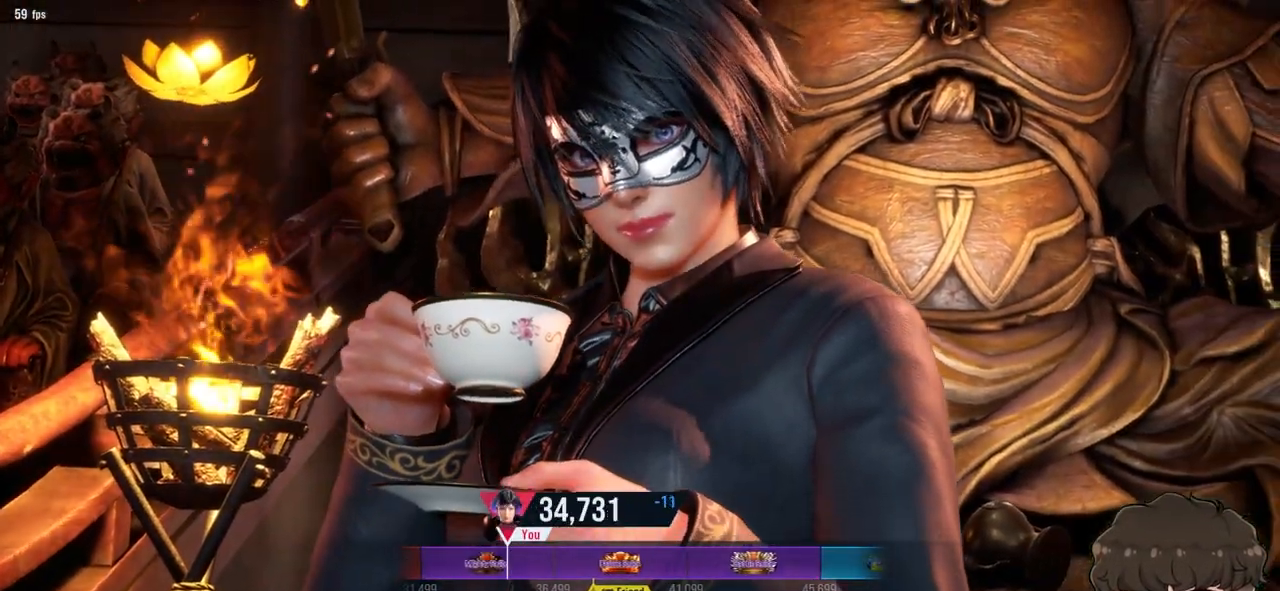
{"buttons": [], "events": [[133, "CROSS", "up"], [317, "CROSS", "down"], [400, "CROSS", "up"]]}
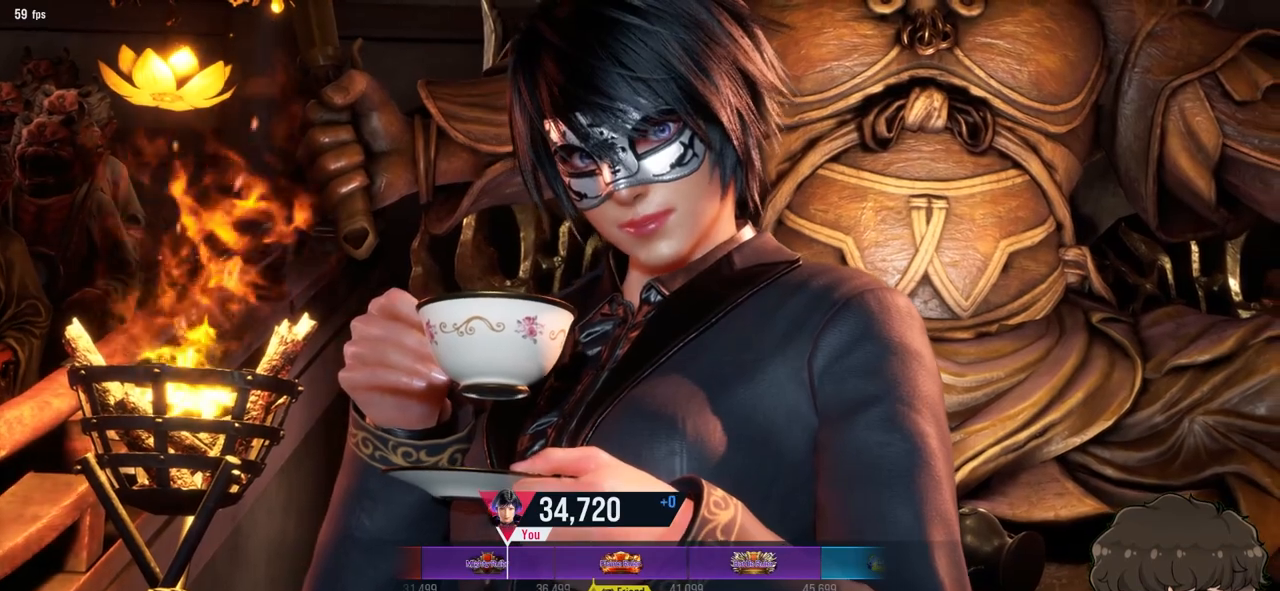
{"buttons": ["CROSS"], "events": [[433, "CROSS", "down"]]}
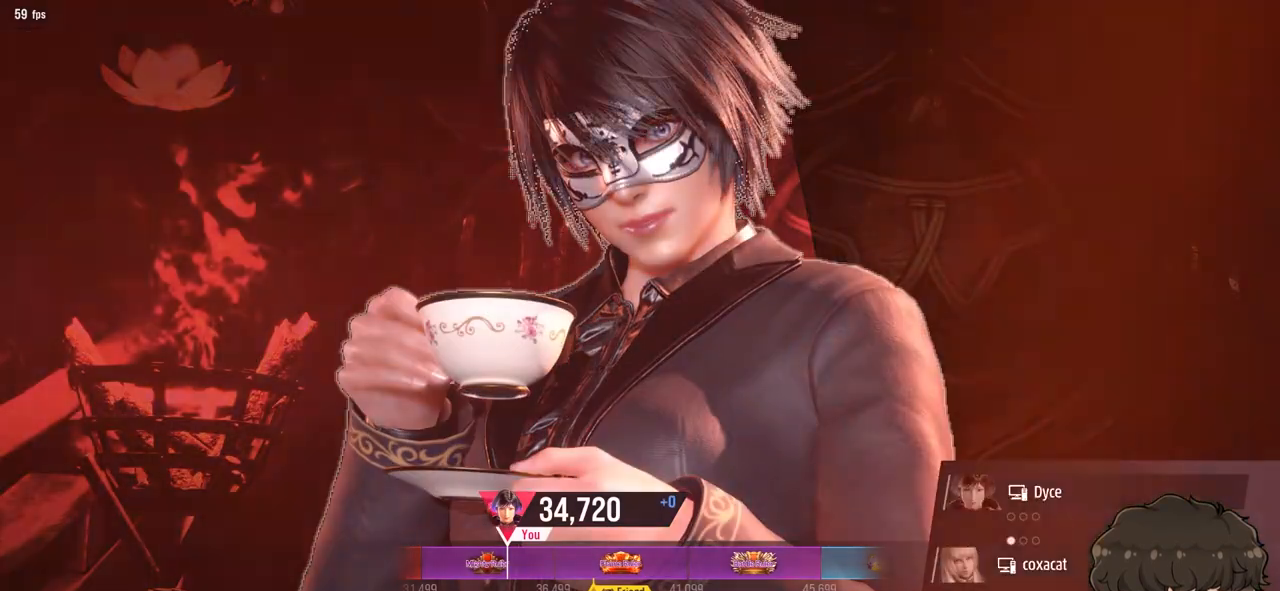
{"buttons": []}
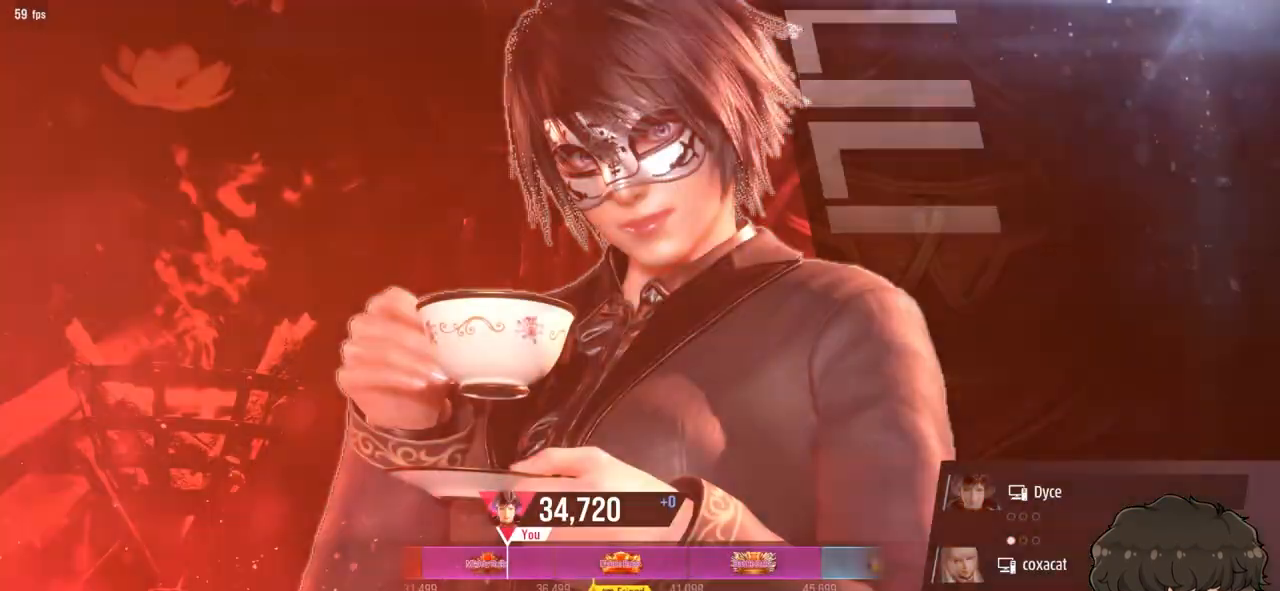
{"buttons": ["CROSS"], "events": [[17, "CROSS", "down"], [117, "CROSS", "up"], [183, "CROSS", "down"], [283, "CROSS", "up"], [333, "CROSS", "down"]]}
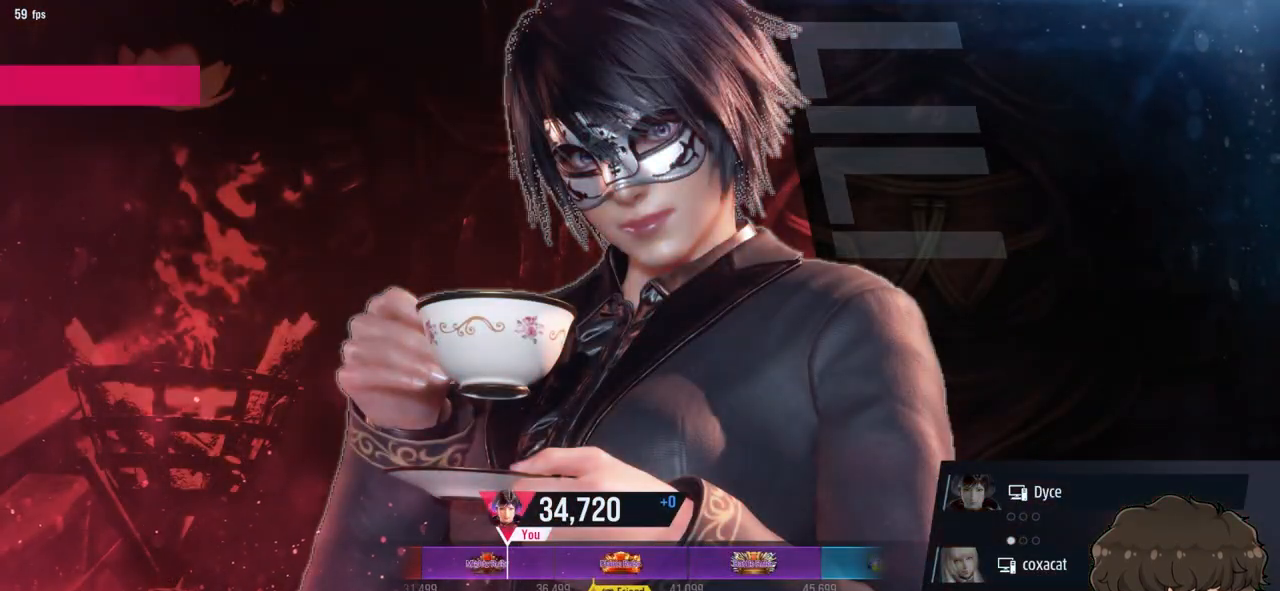
{"buttons": ["CROSS"], "events": [[33, "CROSS", "up"], [100, "CROSS", "down"], [200, "CROSS", "up"], [283, "CROSS", "down"], [367, "CROSS", "up"], [467, "CROSS", "down"]]}